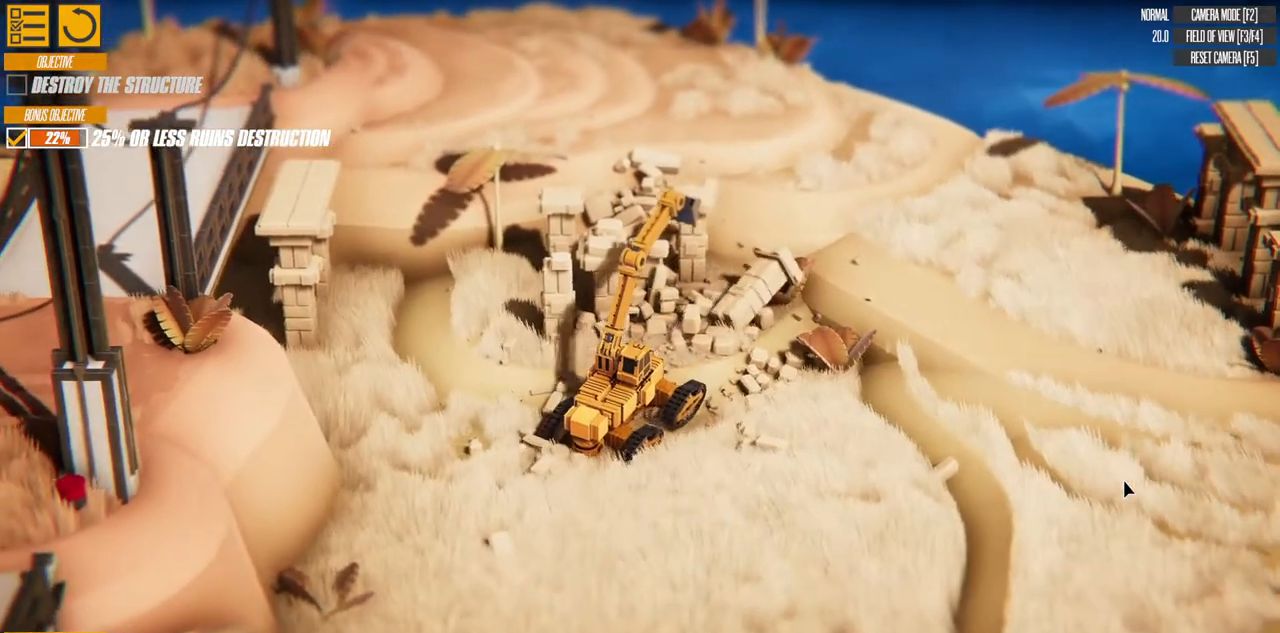
Gameplay with keyboard; each line is a JSON object with the keys held at the frame after it. "events" lists presses ("down") and releases ("up") of "a", "d", "down", "left", "right", "s", "up" and "w" between this image and that frame as [ms after this image, input, new state], when the widget could be followed in between. No other keys are recorded. Mouse input is not recorded.
{"keys": ["a", "w"], "events": [[183, "d", "up"], [333, "a", "down"], [417, "w", "down"]]}
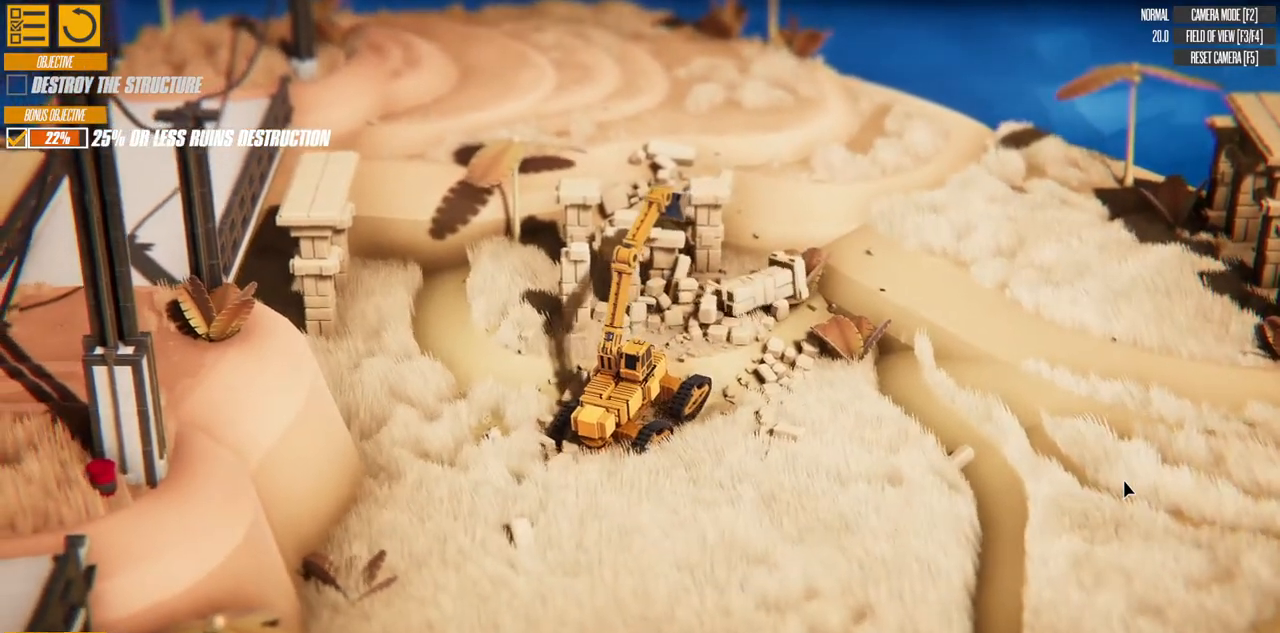
{"keys": ["a", "up", "w"], "events": [[367, "up", "down"]]}
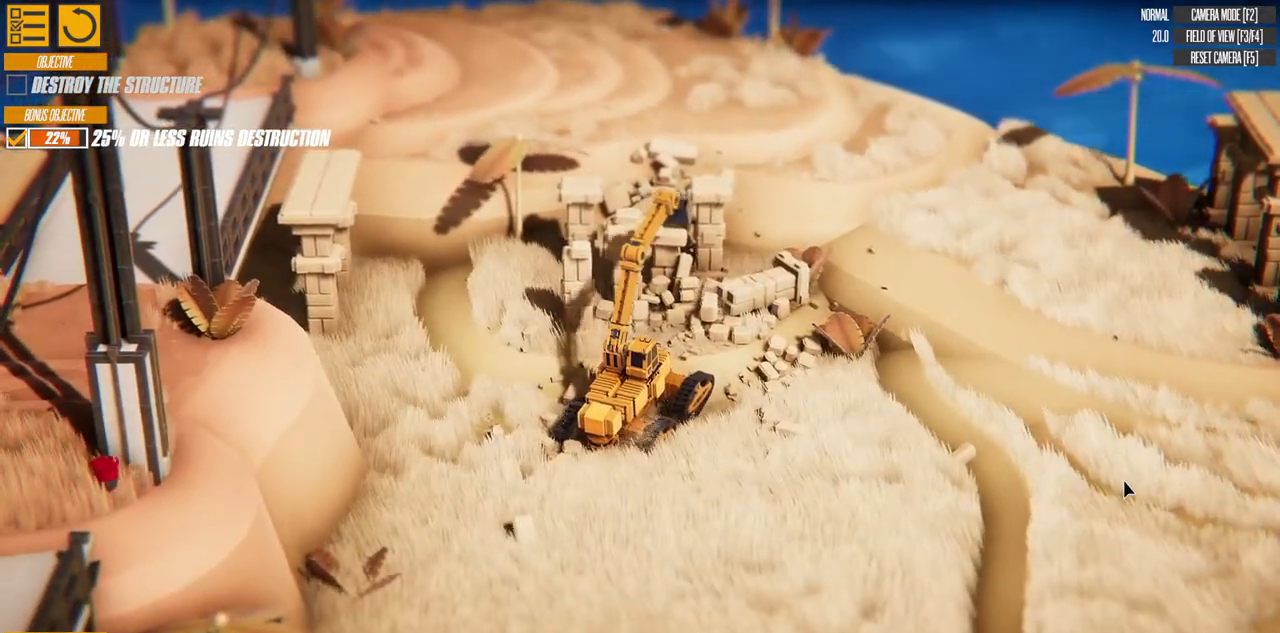
{"keys": ["a", "up", "w"], "events": []}
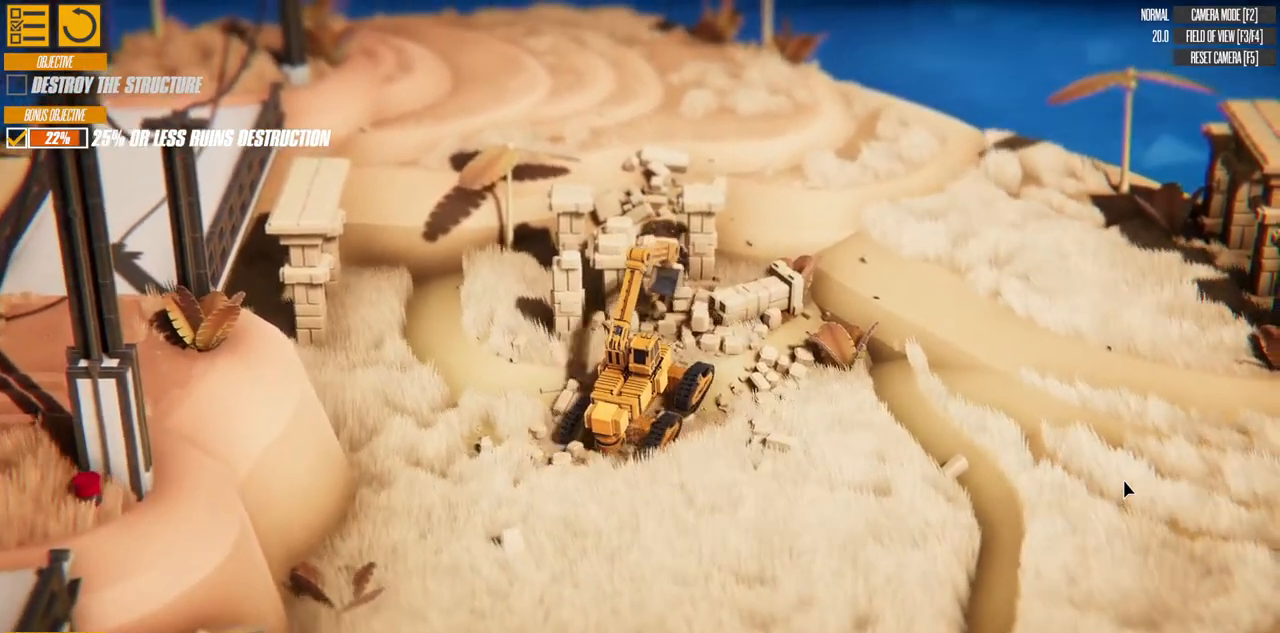
{"keys": ["a", "w"], "events": [[233, "up", "up"]]}
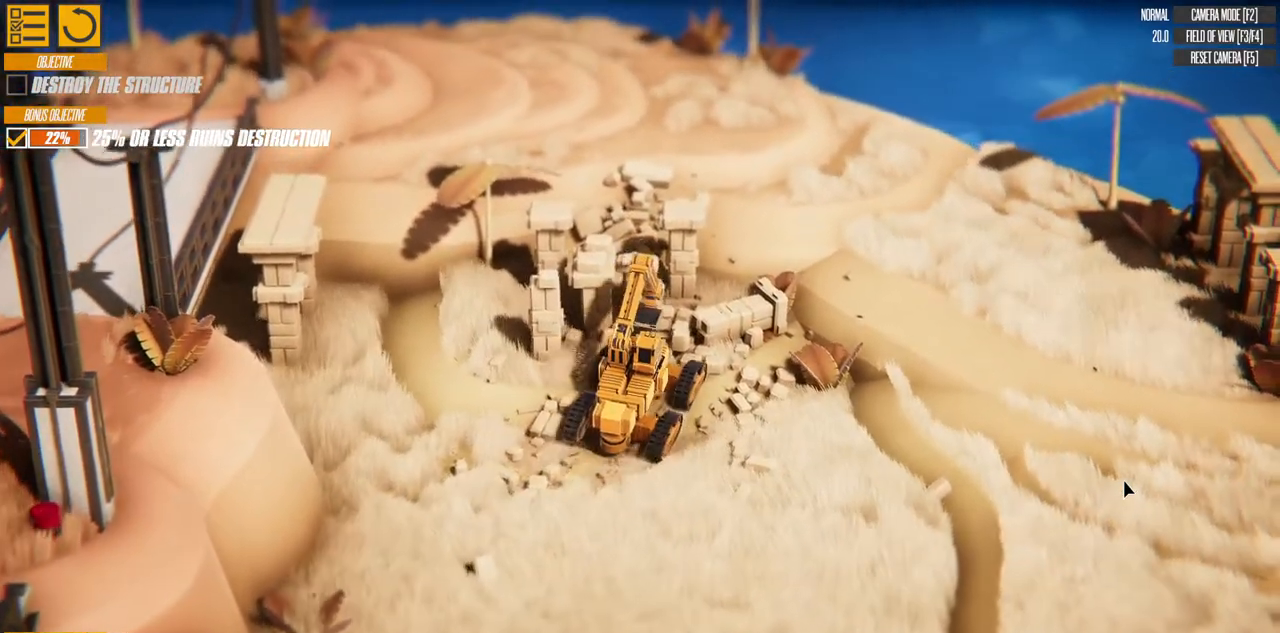
{"keys": ["a", "w"], "events": []}
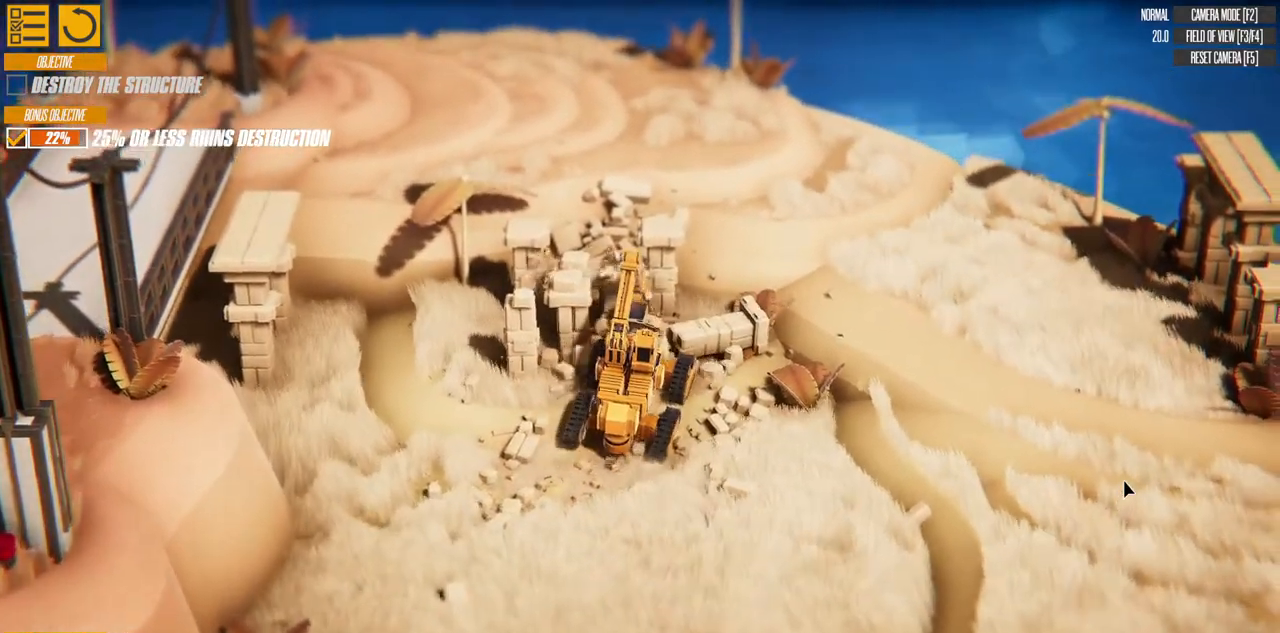
{"keys": ["down"], "events": [[17, "down", "down"], [117, "w", "up"], [133, "a", "up"]]}
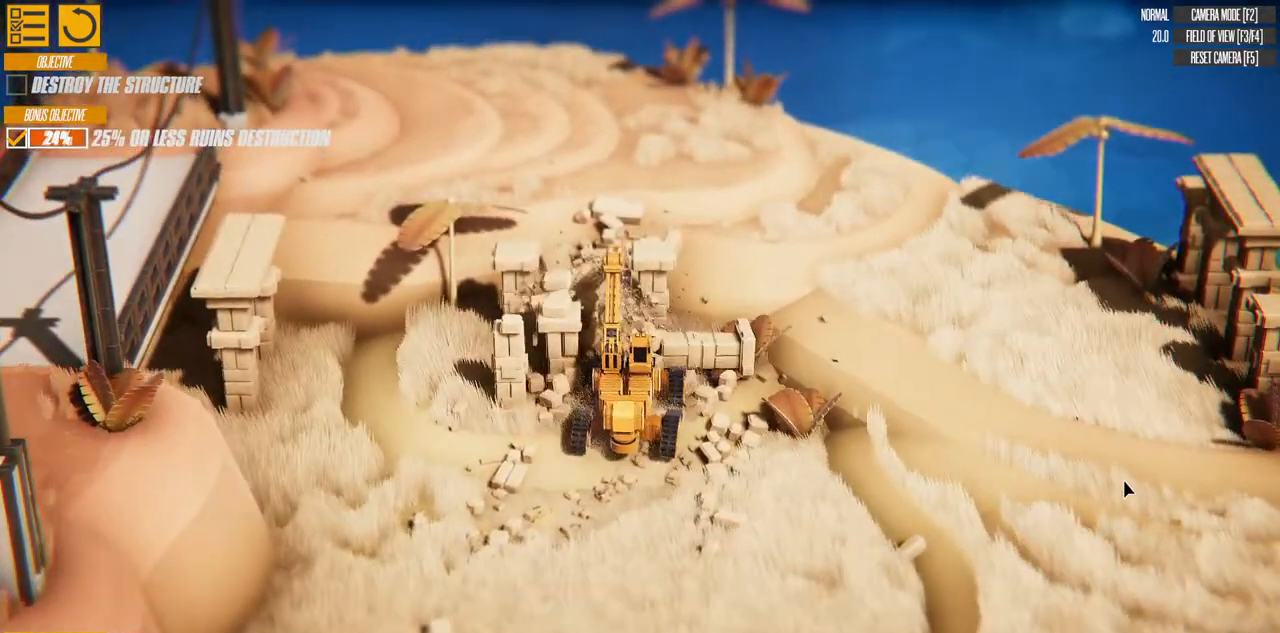
{"keys": ["down", "w"], "events": [[183, "w", "down"]]}
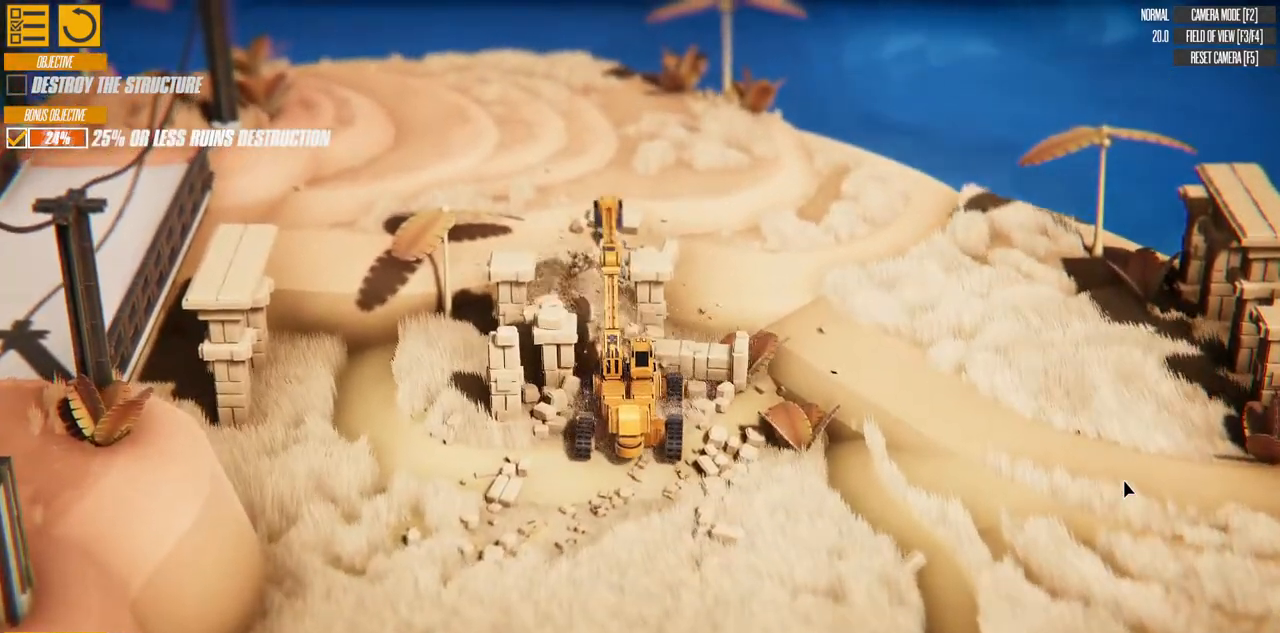
{"keys": ["w"], "events": [[17, "down", "up"]]}
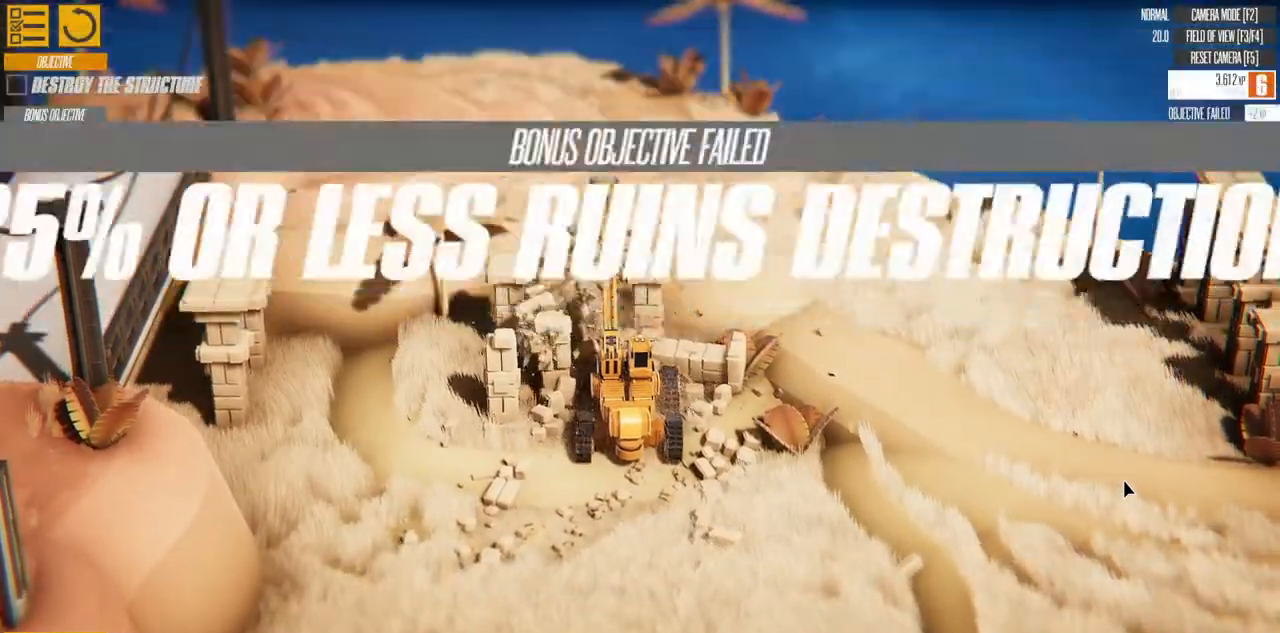
{"keys": ["d", "w"], "events": [[433, "d", "down"]]}
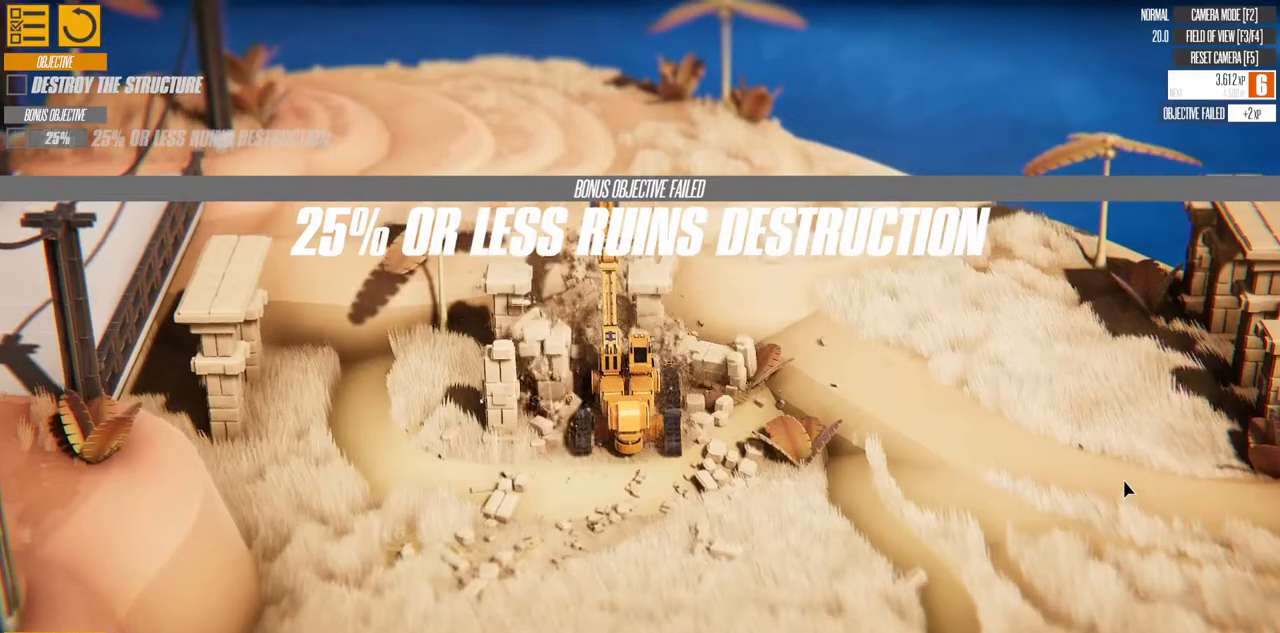
{"keys": ["w"], "events": [[283, "d", "up"]]}
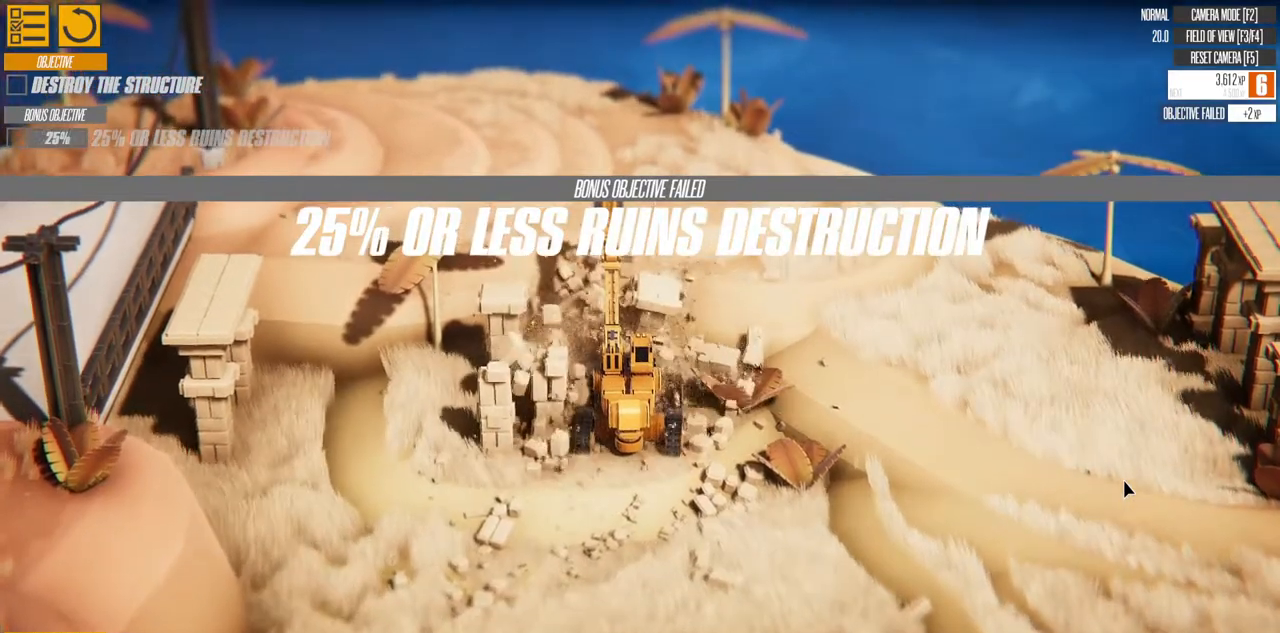
{"keys": ["w"], "events": []}
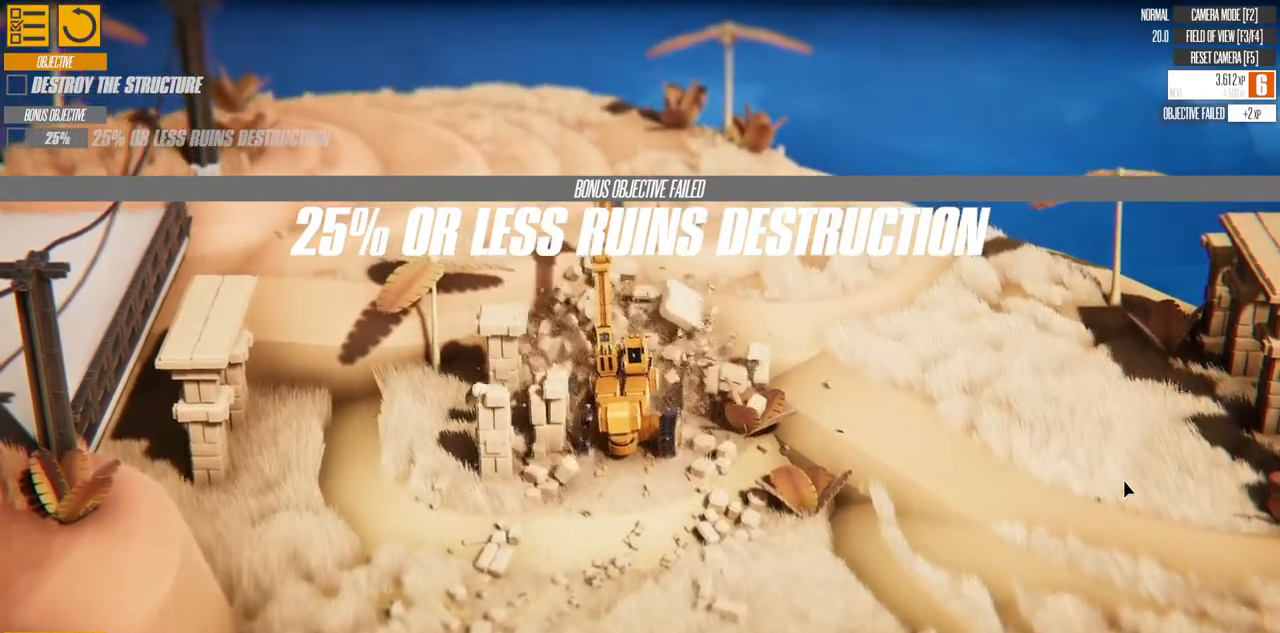
{"keys": ["w"], "events": []}
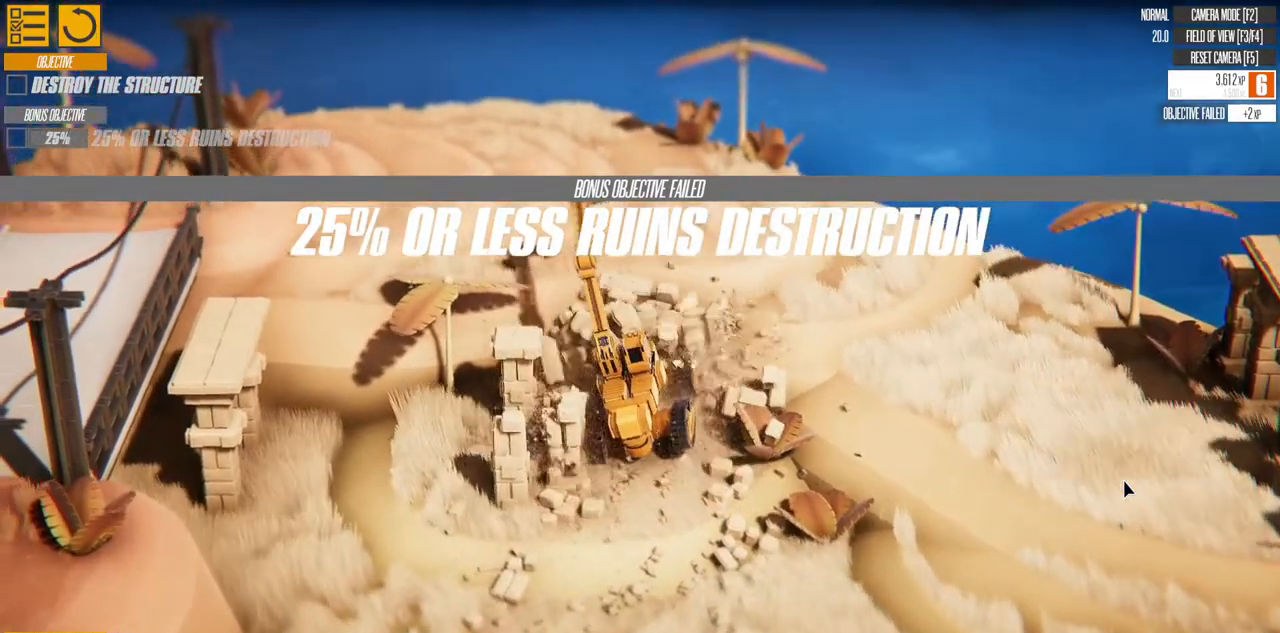
{"keys": ["w"], "events": []}
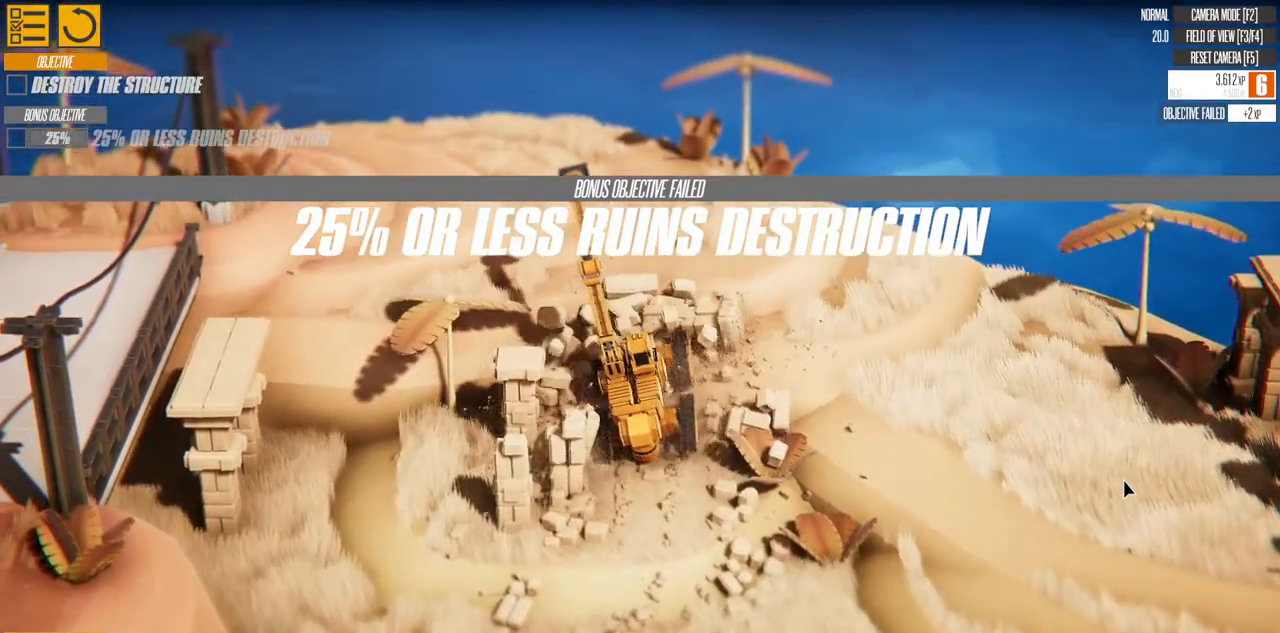
{"keys": ["w"], "events": []}
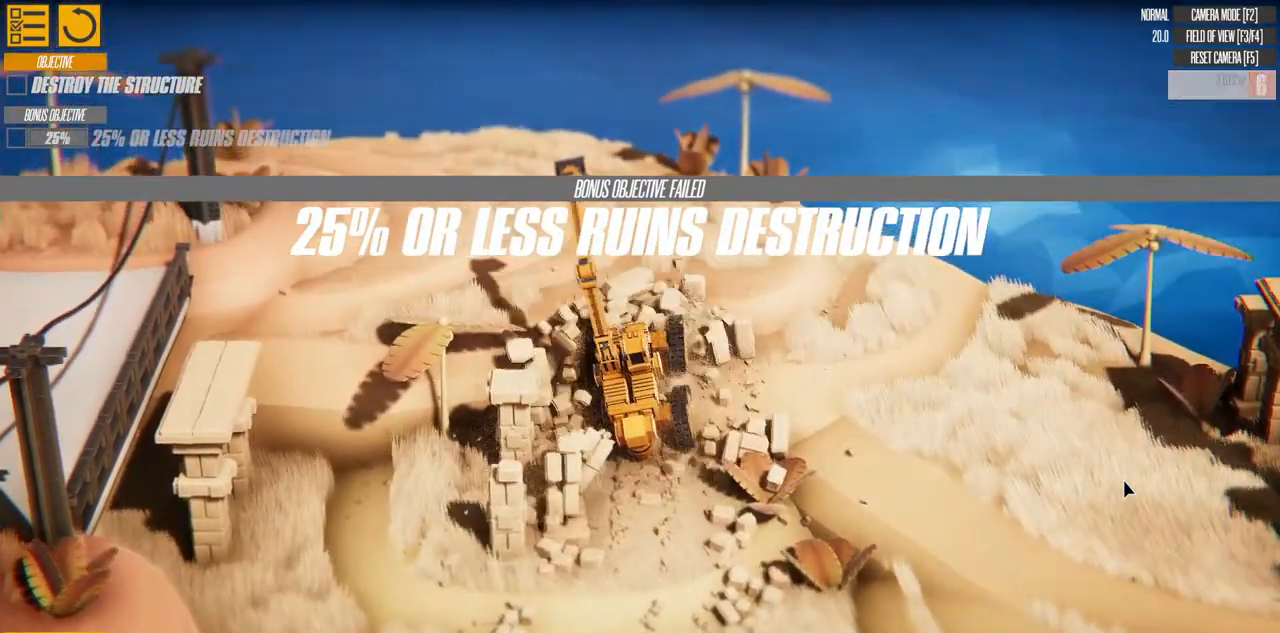
{"keys": ["a", "w"], "events": [[233, "a", "down"]]}
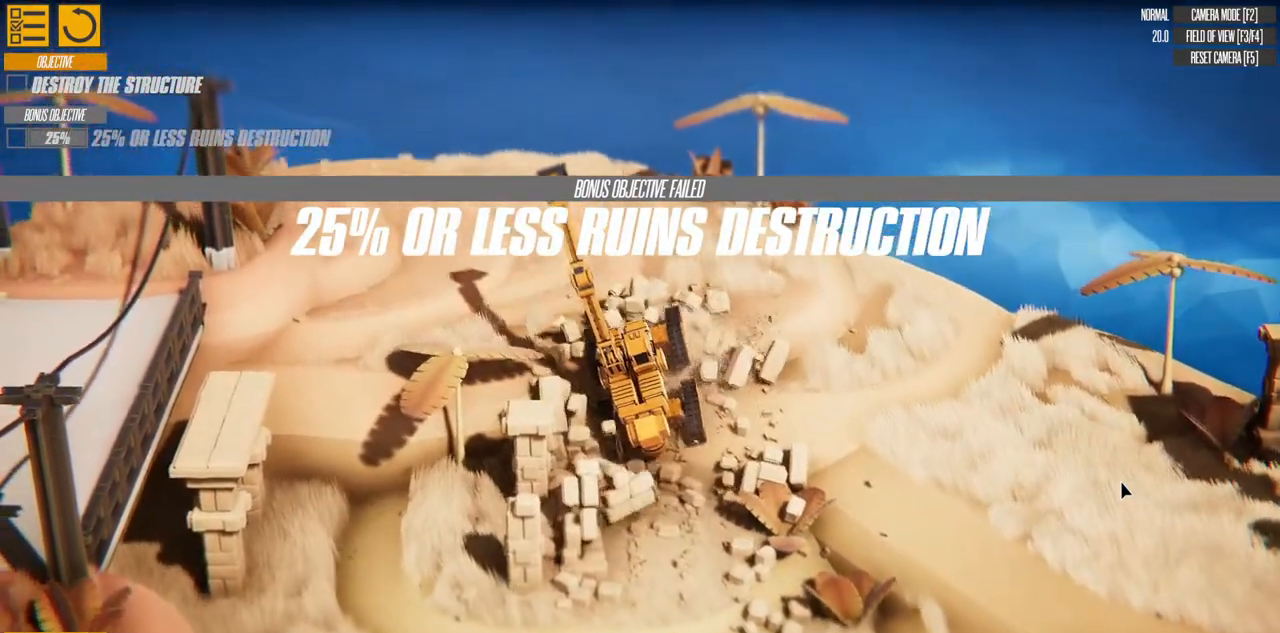
{"keys": ["a", "w"], "events": []}
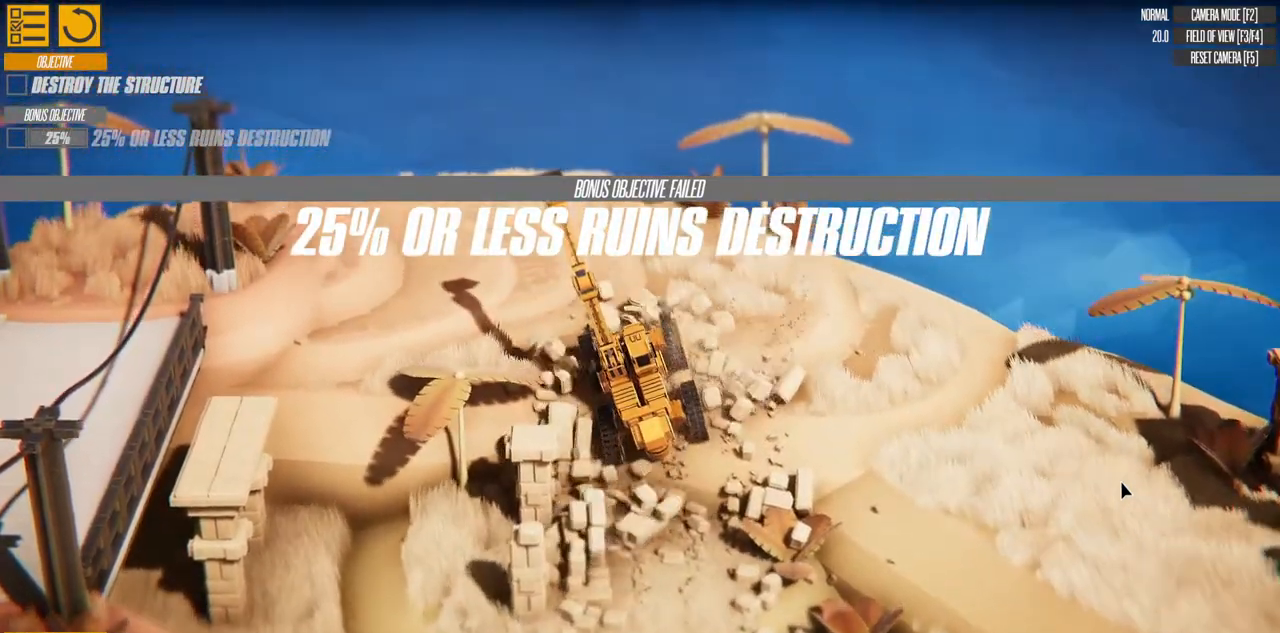
{"keys": ["w"], "events": [[383, "a", "up"]]}
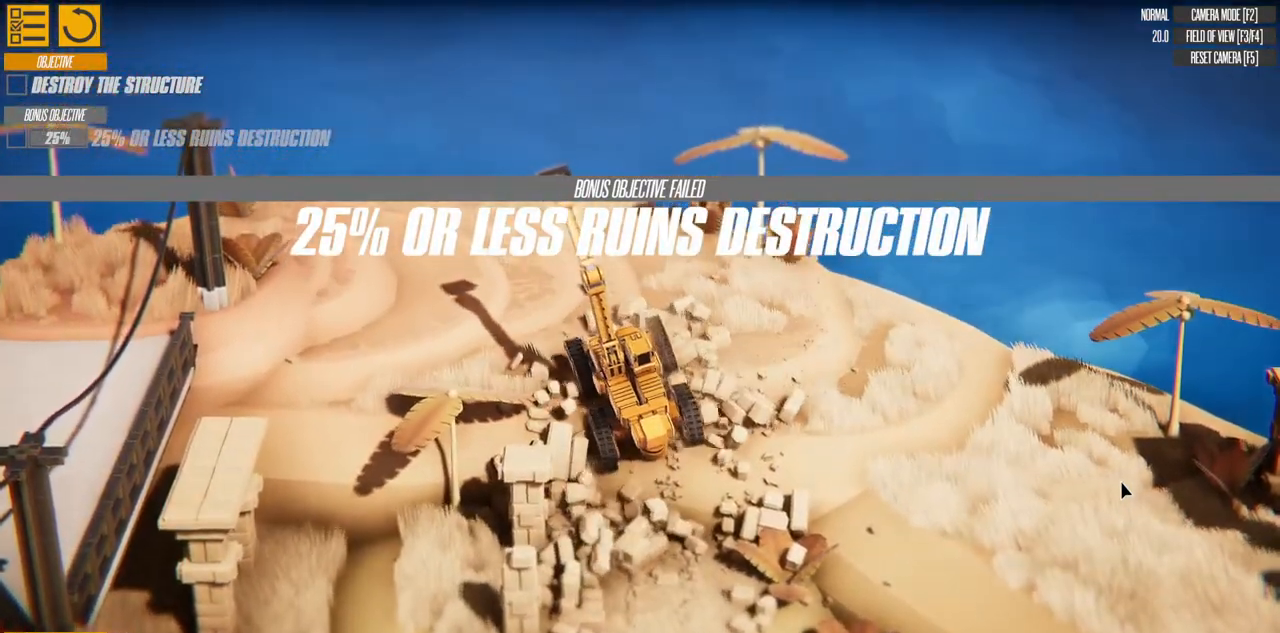
{"keys": ["a", "w"], "events": [[83, "a", "down"]]}
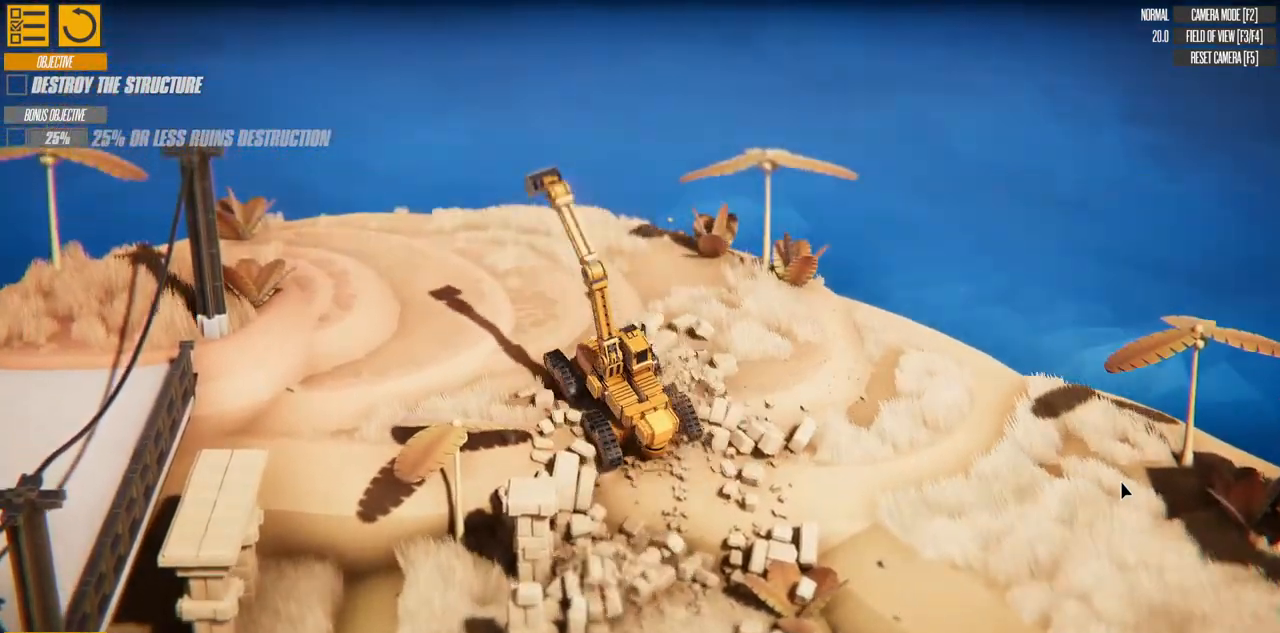
{"keys": ["a", "w"], "events": []}
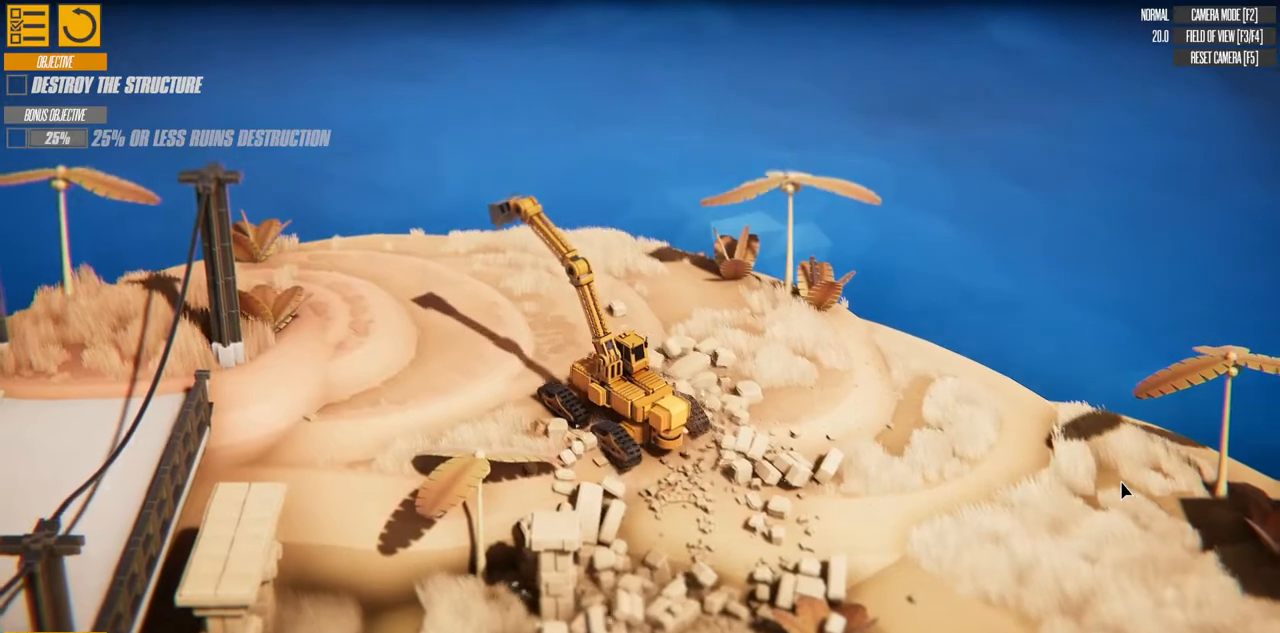
{"keys": ["a", "w"], "events": []}
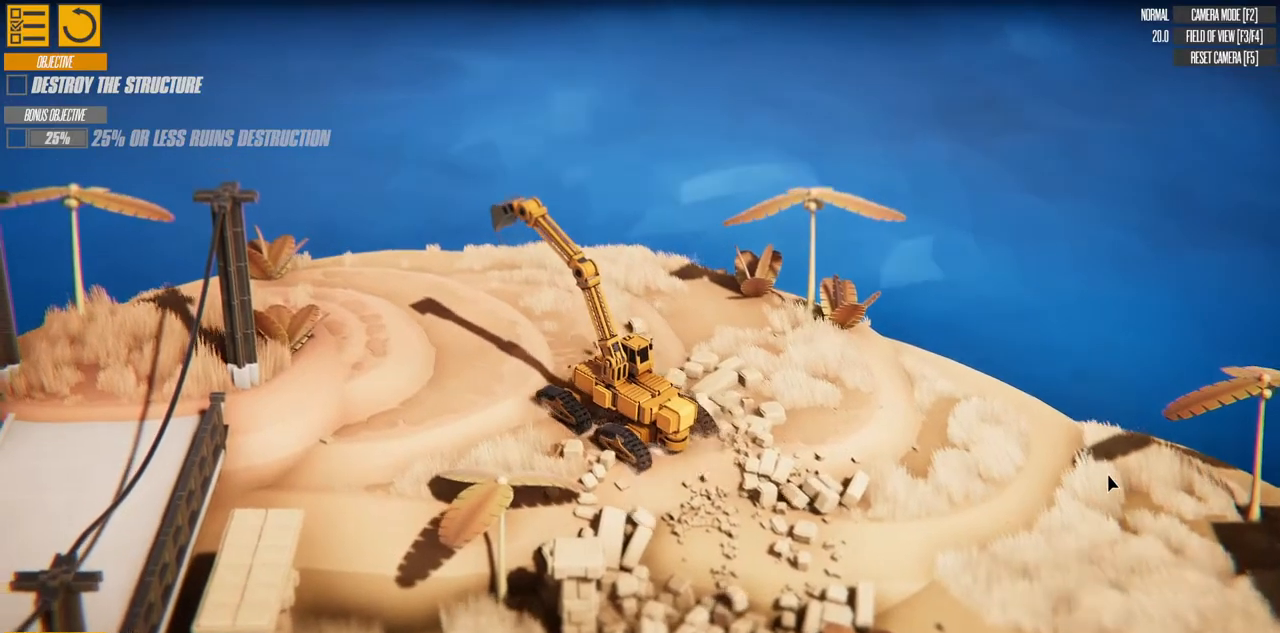
{"keys": ["a", "w"], "events": []}
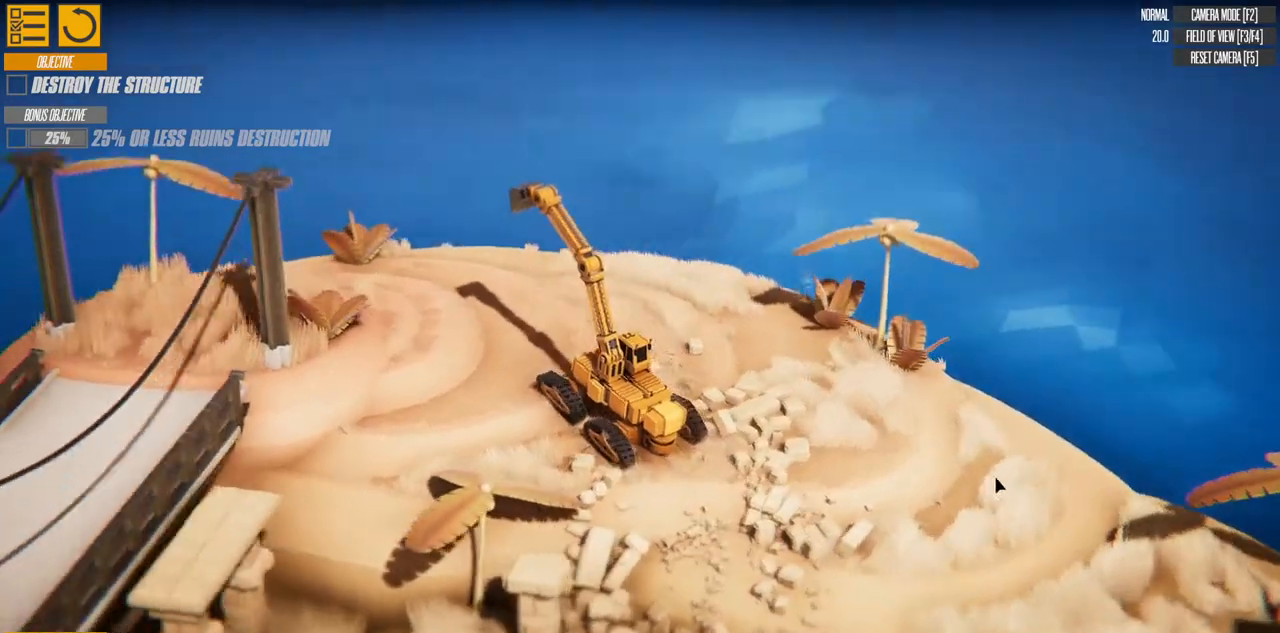
{"keys": ["a", "w"], "events": []}
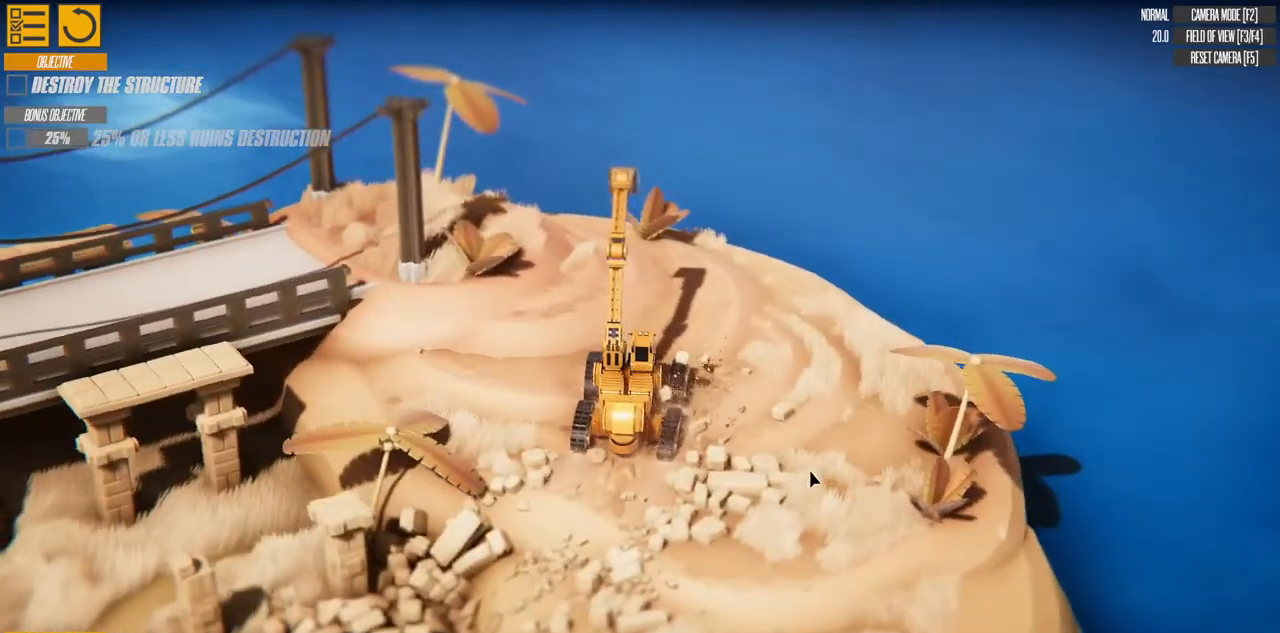
{"keys": ["a", "w"], "events": []}
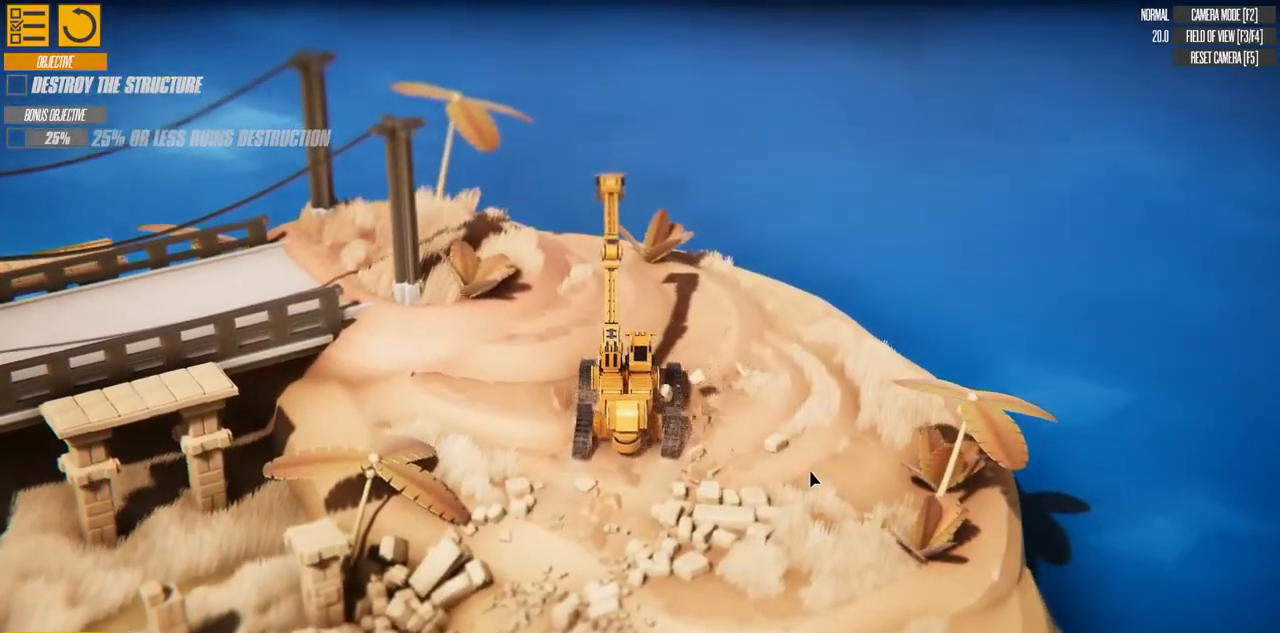
{"keys": ["a"], "events": [[283, "w", "up"]]}
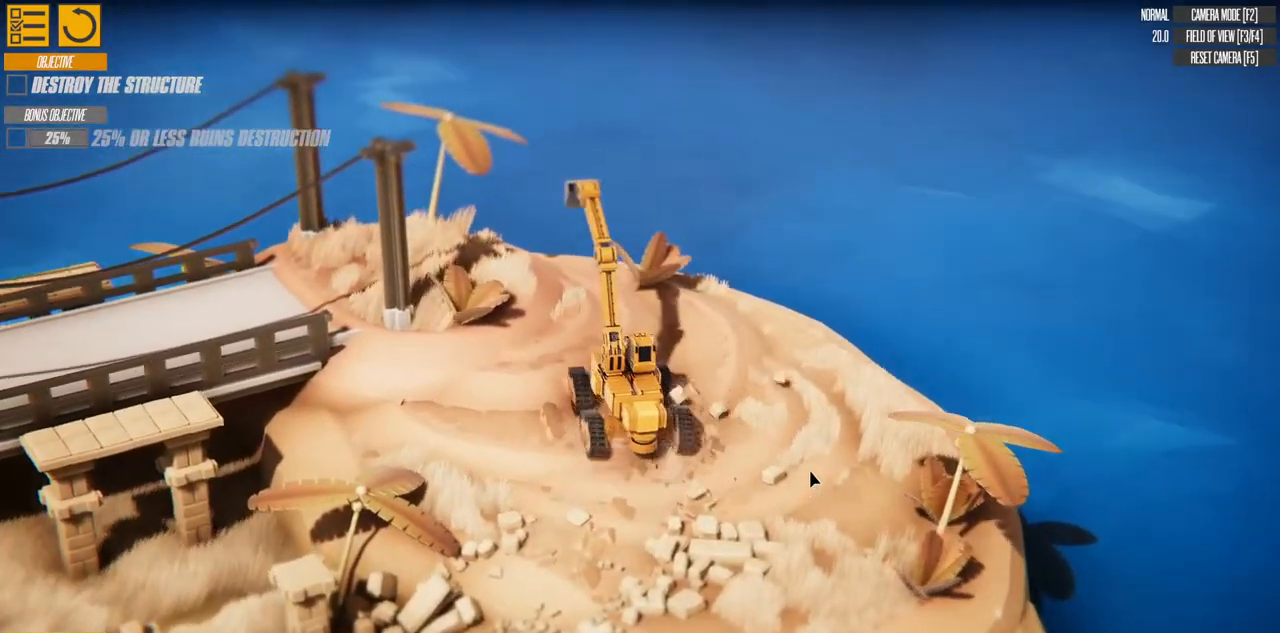
{"keys": ["a"], "events": []}
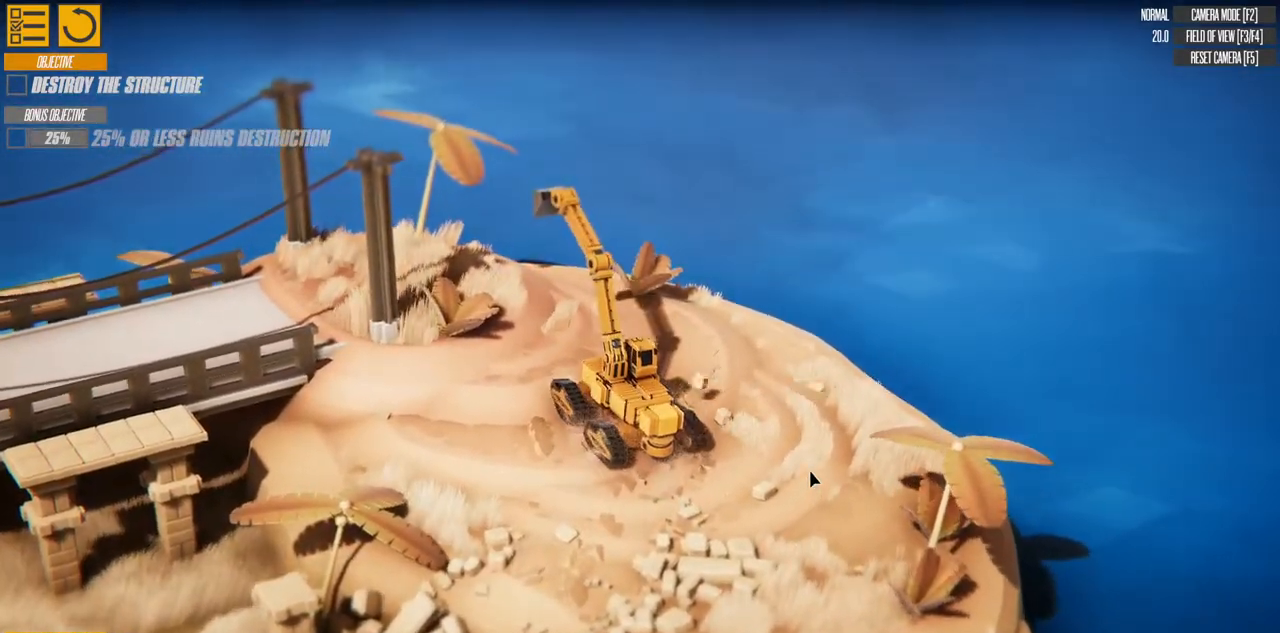
{"keys": ["a"], "events": []}
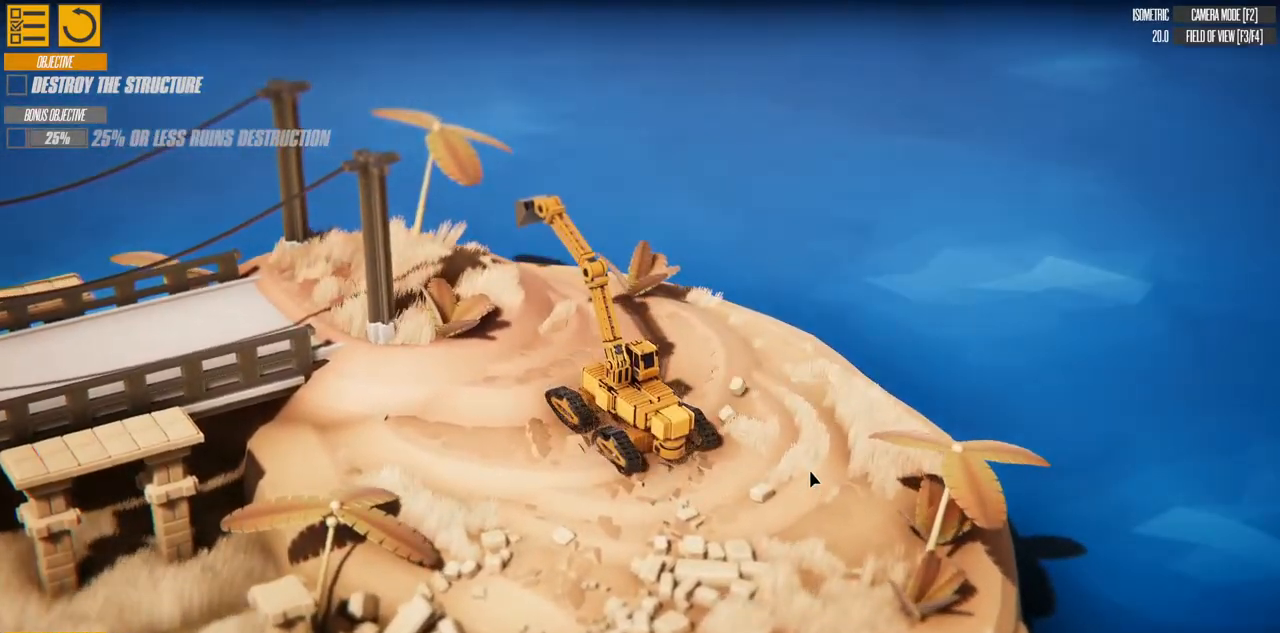
{"keys": ["a"], "events": []}
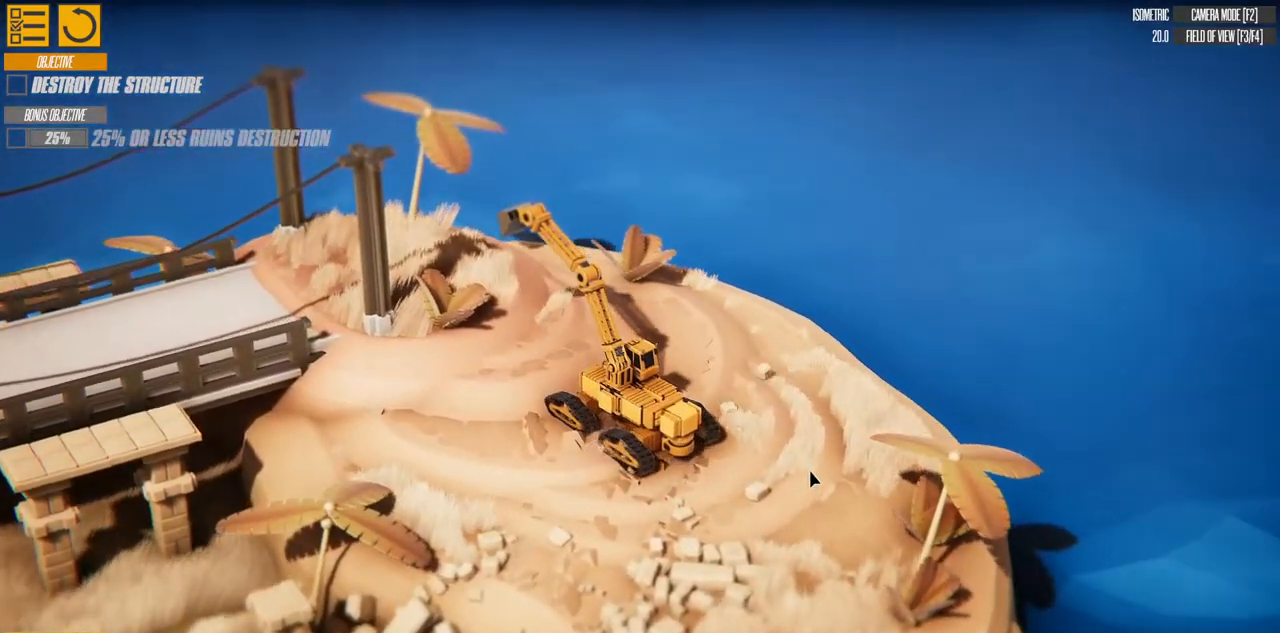
{"keys": [], "events": [[133, "w", "down"], [233, "a", "up"], [383, "w", "up"]]}
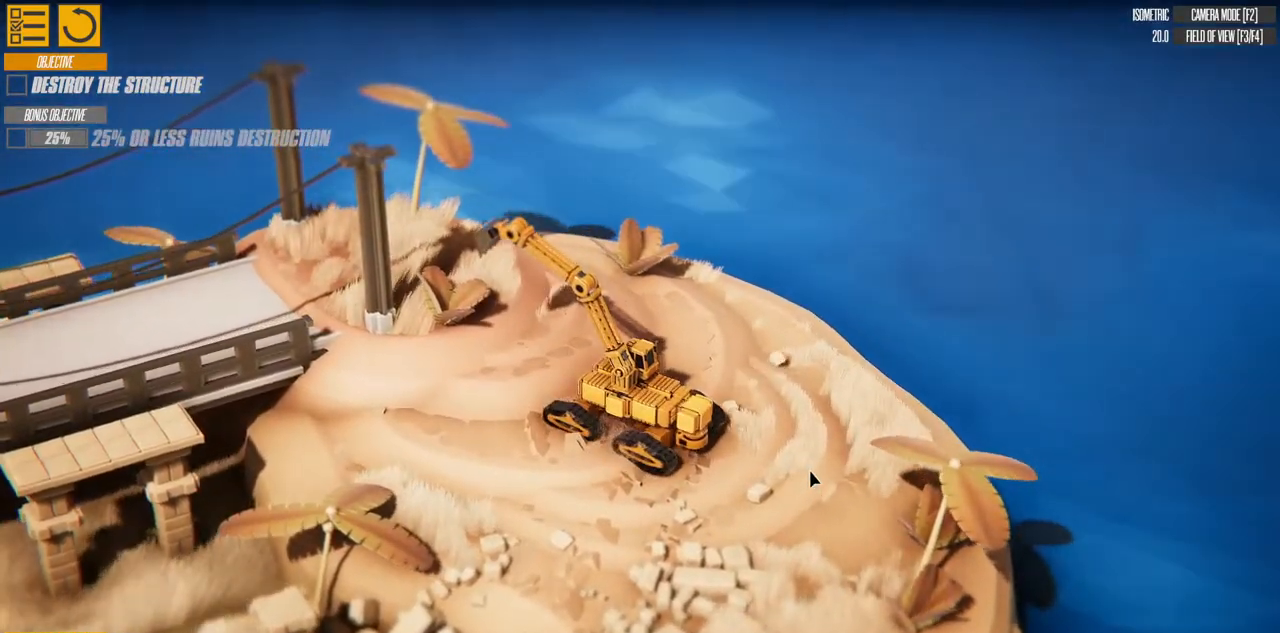
{"keys": [], "events": [[33, "d", "down"], [133, "w", "down"], [283, "d", "up"], [283, "w", "up"]]}